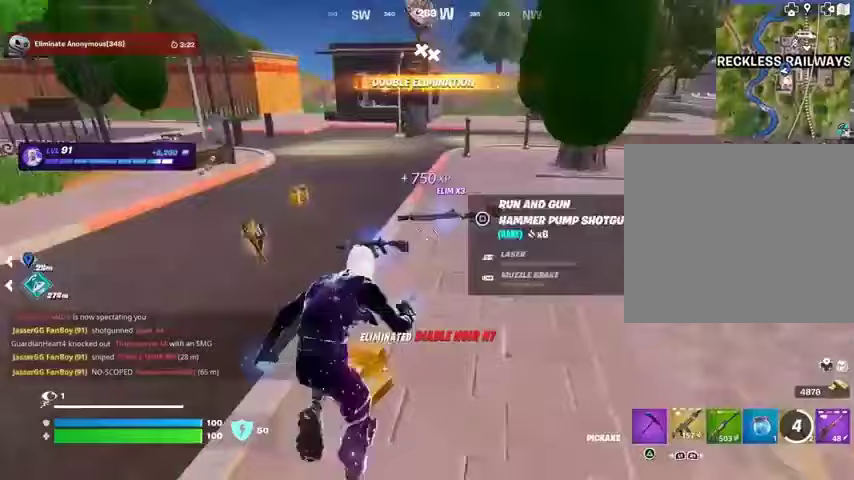
Gameplay with a controller (PlayStation layout); each line is a JSON object with the inputs held at the frame after it. "events" lists button and stick changes between this image and that frame as [ms after this image, input, new state], when the widget could be followed in between. Not read: L1 R1.
{"buttons": [], "left_stick": "down", "right_stick": "right", "events": [[33, "left_stick", "up-left"], [167, "right_stick", "right"], [467, "left_stick", "down"]]}
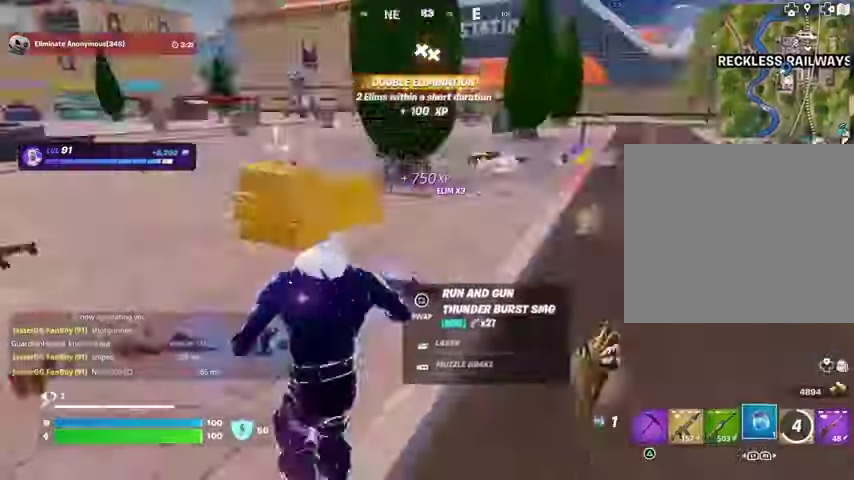
{"buttons": [], "left_stick": "up", "right_stick": "center", "events": [[33, "left_stick", "right"], [100, "right_stick", "center"], [333, "left_stick", "up"]]}
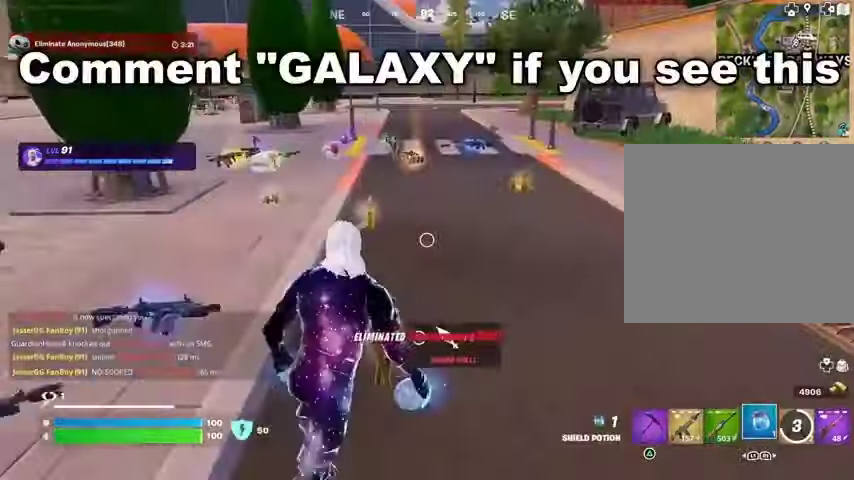
{"buttons": [], "left_stick": "up", "right_stick": "center", "events": []}
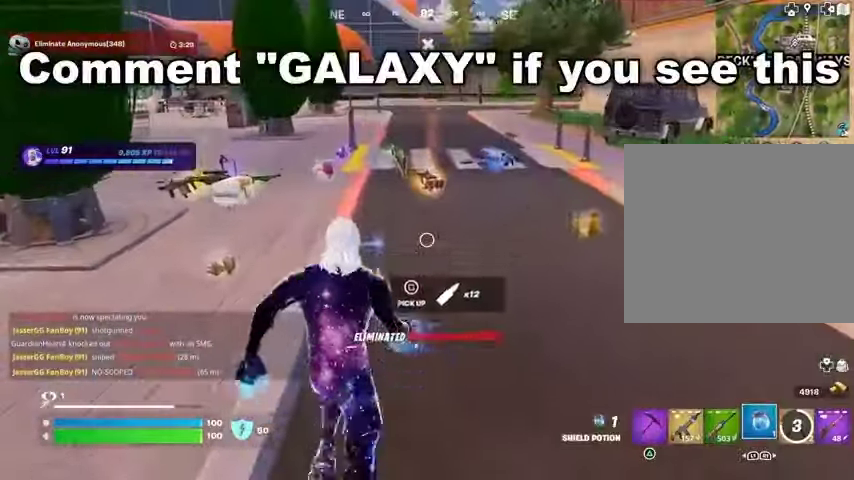
{"buttons": [], "left_stick": "up-left", "right_stick": "center", "events": [[133, "left_stick", "up-left"]]}
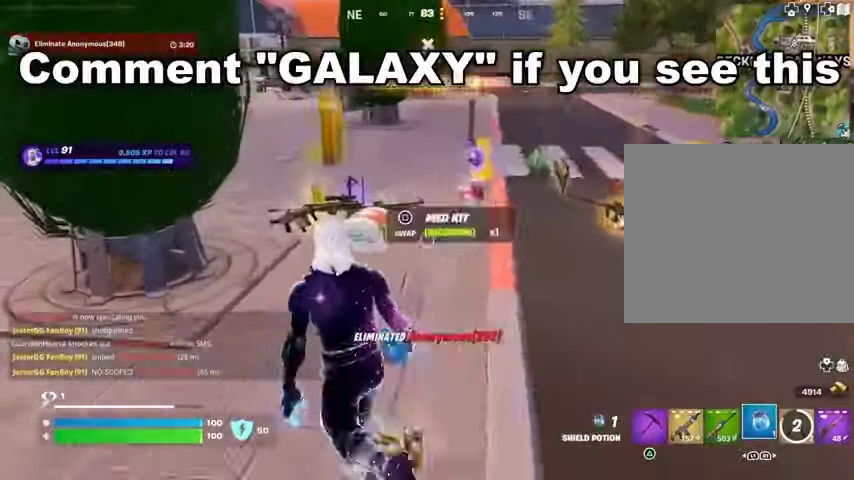
{"buttons": [], "left_stick": "down", "right_stick": "center", "events": [[300, "SQUARE", "down"], [367, "SQUARE", "up"], [400, "left_stick", "down"]]}
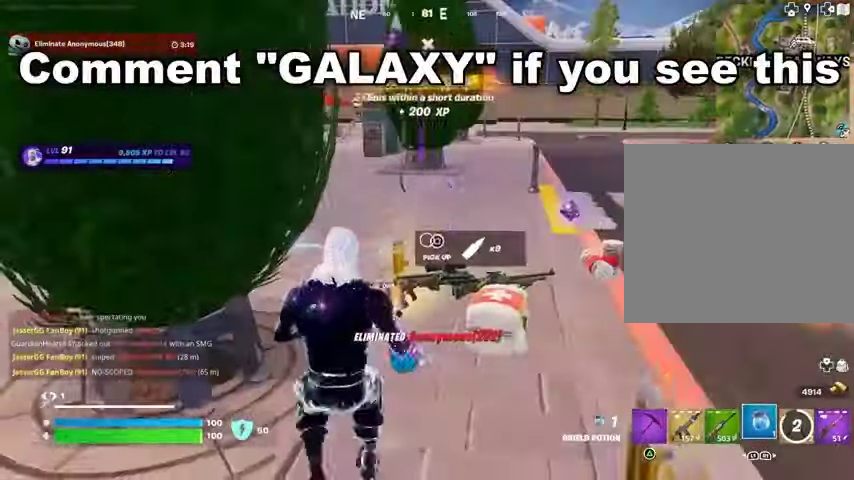
{"buttons": [], "left_stick": "up-right", "right_stick": "center", "events": [[200, "left_stick", "up-right"]]}
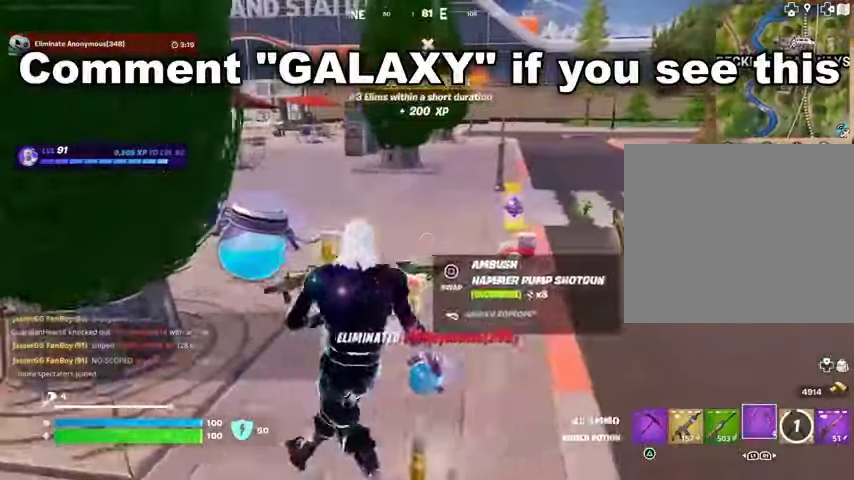
{"buttons": ["L3"], "left_stick": "up-left", "right_stick": "right", "events": [[33, "left_stick", "up"], [200, "left_stick", "up-left"], [400, "right_stick", "right"], [500, "L3", "down"]]}
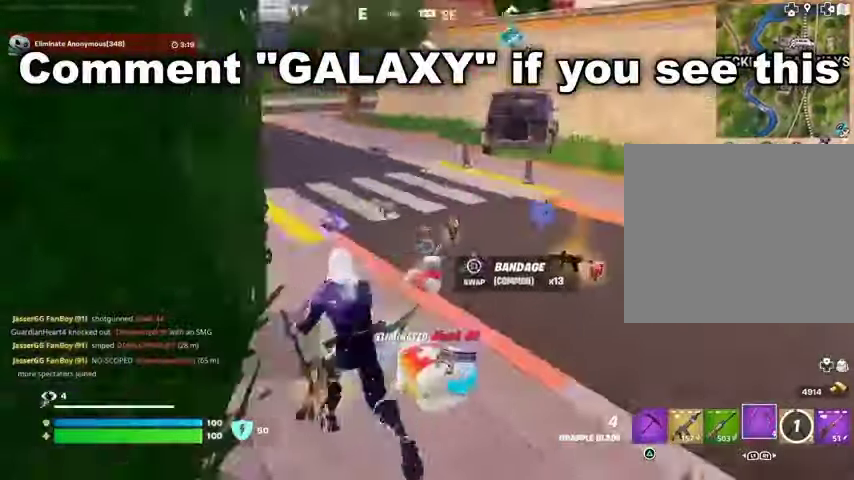
{"buttons": [], "left_stick": "up-right", "right_stick": "left", "events": [[67, "L3", "up"], [167, "left_stick", "up-right"], [267, "right_stick", "center"], [400, "right_stick", "left"]]}
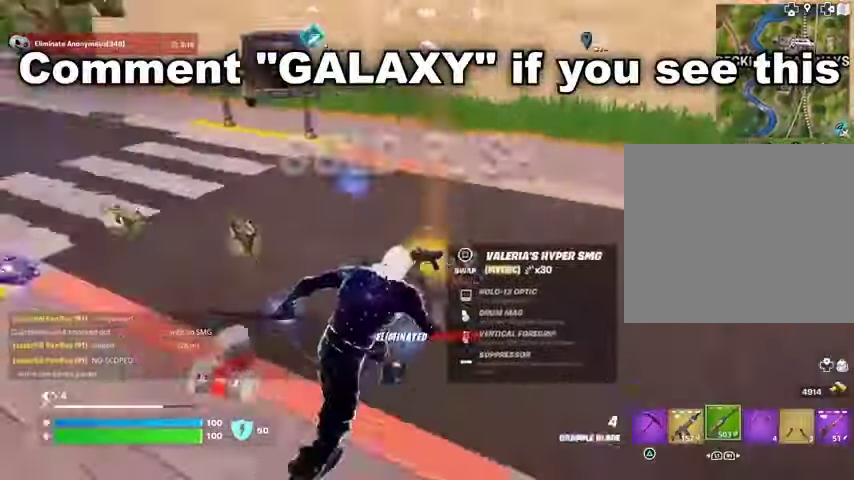
{"buttons": ["TRIANGLE"], "left_stick": "down-left", "right_stick": "center", "events": [[167, "left_stick", "down-right"], [267, "right_stick", "center"], [300, "left_stick", "down-left"], [367, "SQUARE", "down"], [433, "SQUARE", "up"], [500, "TRIANGLE", "down"]]}
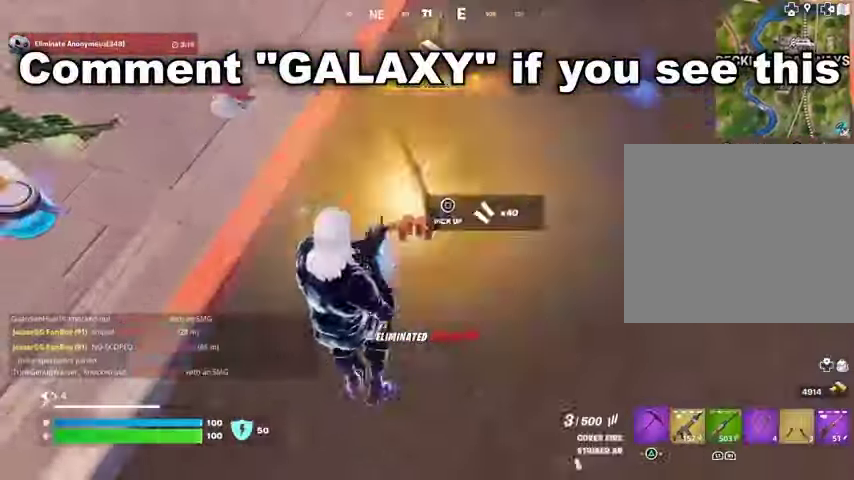
{"buttons": [], "left_stick": "up-left", "right_stick": "center", "events": [[67, "TRIANGLE", "up"], [100, "left_stick", "left"], [133, "right_stick", "up-left"], [300, "right_stick", "center"], [500, "left_stick", "up-left"]]}
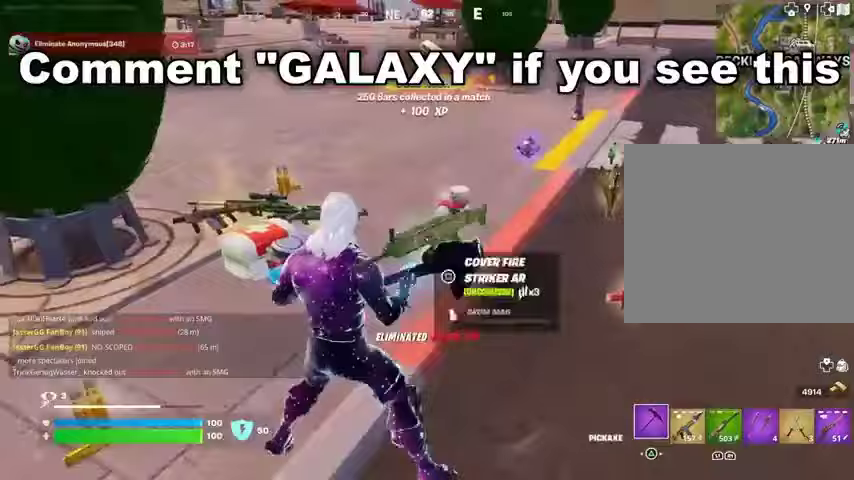
{"buttons": ["L3"], "left_stick": "up-left", "right_stick": "right", "events": [[167, "right_stick", "right"], [433, "L3", "down"]]}
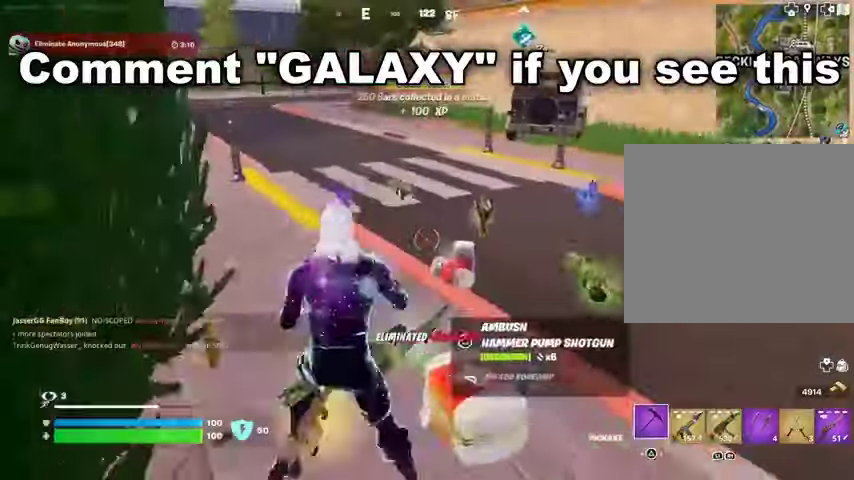
{"buttons": [], "left_stick": "up", "right_stick": "right", "events": [[33, "L3", "up"], [33, "right_stick", "center"], [133, "left_stick", "up-right"], [333, "right_stick", "left"], [400, "left_stick", "up"], [433, "right_stick", "center"], [500, "right_stick", "right"]]}
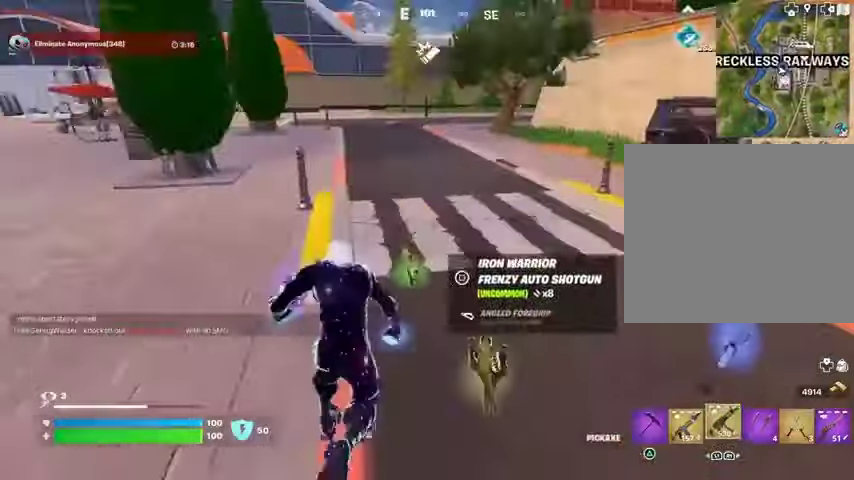
{"buttons": [], "left_stick": "up-left", "right_stick": "right", "events": [[167, "left_stick", "up-right"], [433, "left_stick", "up-left"]]}
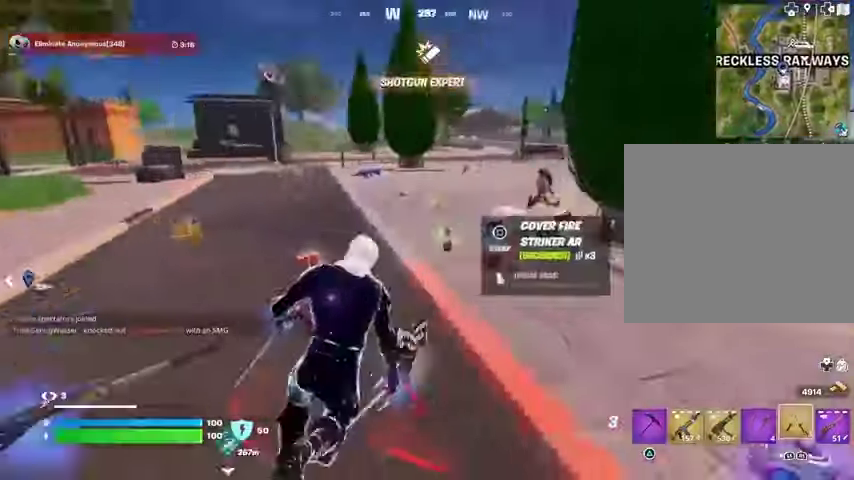
{"buttons": [], "left_stick": "up", "right_stick": "center", "events": [[100, "right_stick", "center"], [300, "left_stick", "up"]]}
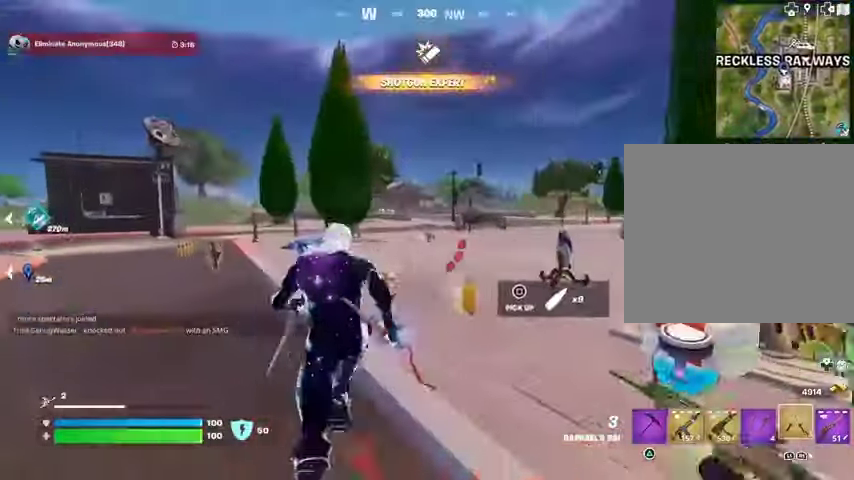
{"buttons": [], "left_stick": "up", "right_stick": "center", "events": [[67, "right_stick", "right"], [133, "right_stick", "center"], [267, "left_stick", "up-left"], [367, "right_stick", "left"], [400, "left_stick", "up"], [467, "right_stick", "center"]]}
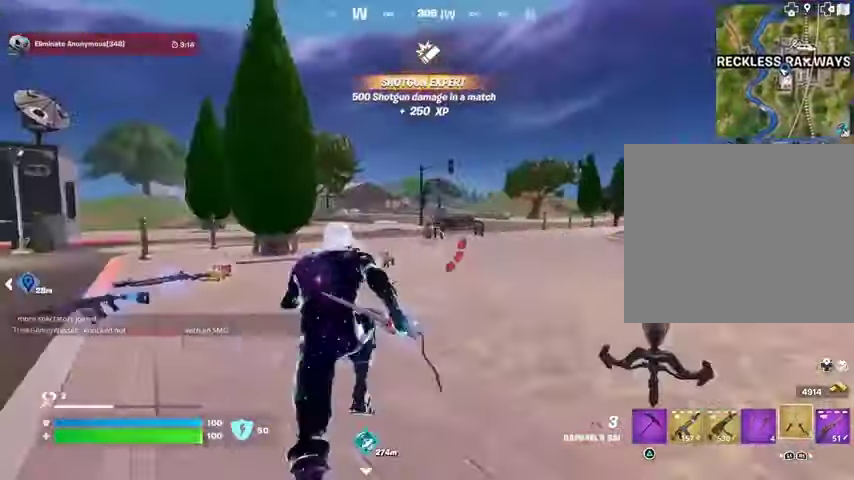
{"buttons": [], "left_stick": "up", "right_stick": "center", "events": [[67, "CROSS", "down"], [133, "CROSS", "up"], [233, "CROSS", "down"], [300, "CROSS", "up"]]}
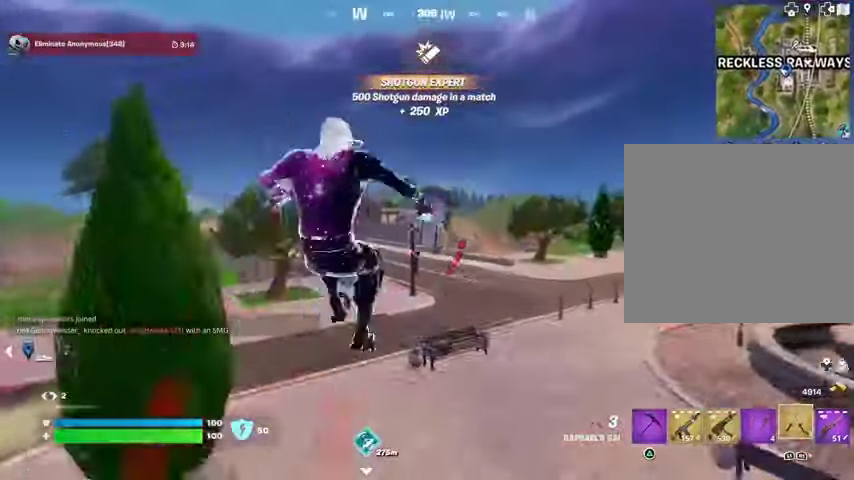
{"buttons": [], "left_stick": "up", "right_stick": "center", "events": []}
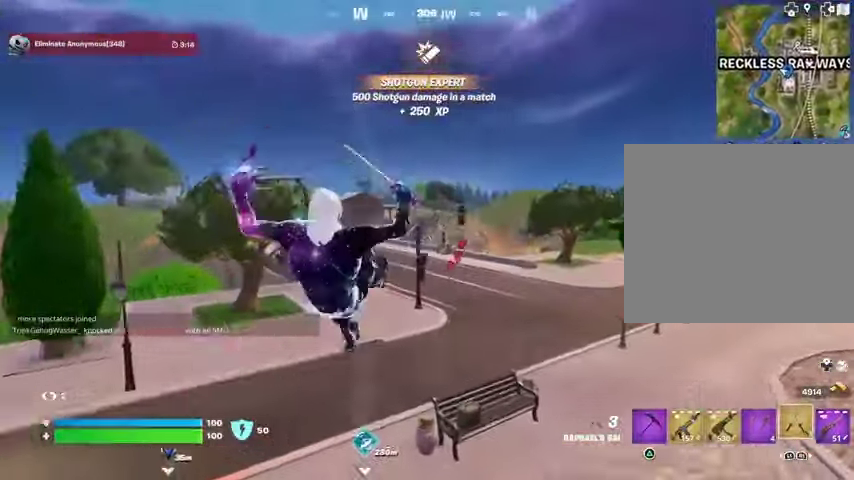
{"buttons": [], "left_stick": "up", "right_stick": "center", "events": [[100, "L2", "down"], [100, "right_stick", "up-left"], [200, "L2", "up"], [200, "right_stick", "center"]]}
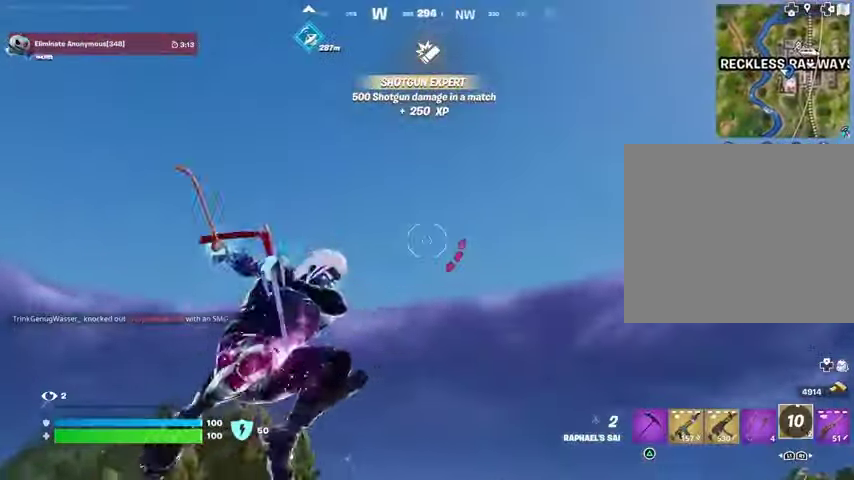
{"buttons": [], "left_stick": "up", "right_stick": "center", "events": [[100, "right_stick", "down-left"], [167, "right_stick", "down"], [433, "right_stick", "center"]]}
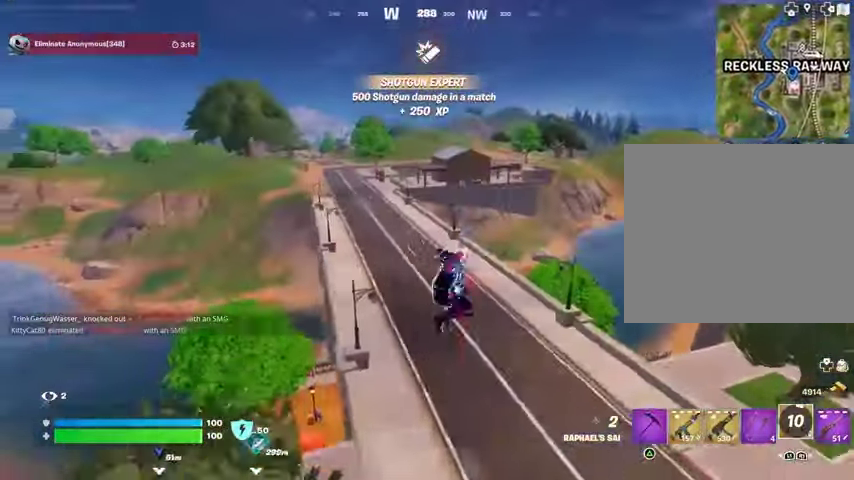
{"buttons": [], "left_stick": "up-left", "right_stick": "up-left", "events": [[433, "right_stick", "up-left"], [467, "left_stick", "up-left"]]}
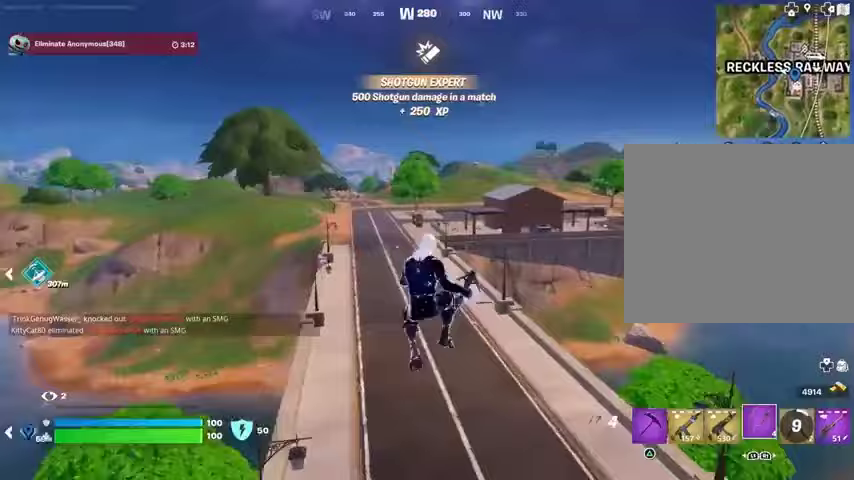
{"buttons": [], "left_stick": "up", "right_stick": "center", "events": [[33, "right_stick", "center"], [200, "right_stick", "up-left"], [267, "right_stick", "center"], [333, "R3", "down"], [400, "R3", "up"], [500, "left_stick", "up"]]}
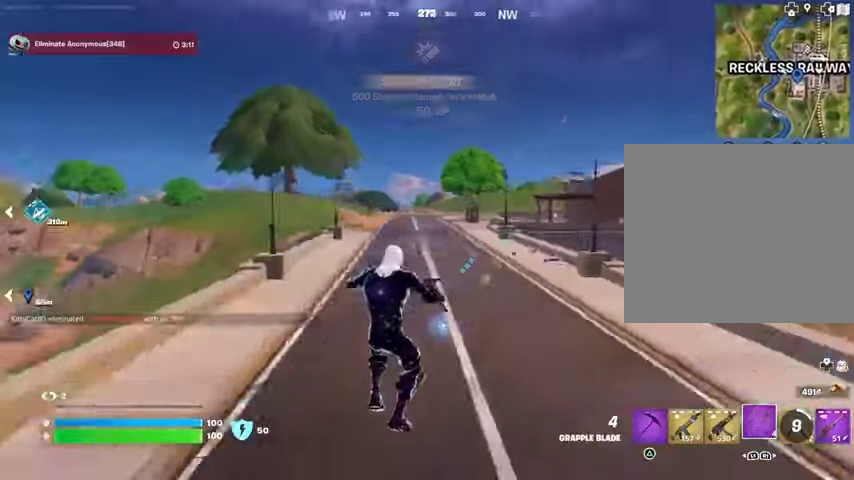
{"buttons": [], "left_stick": "up", "right_stick": "center", "events": []}
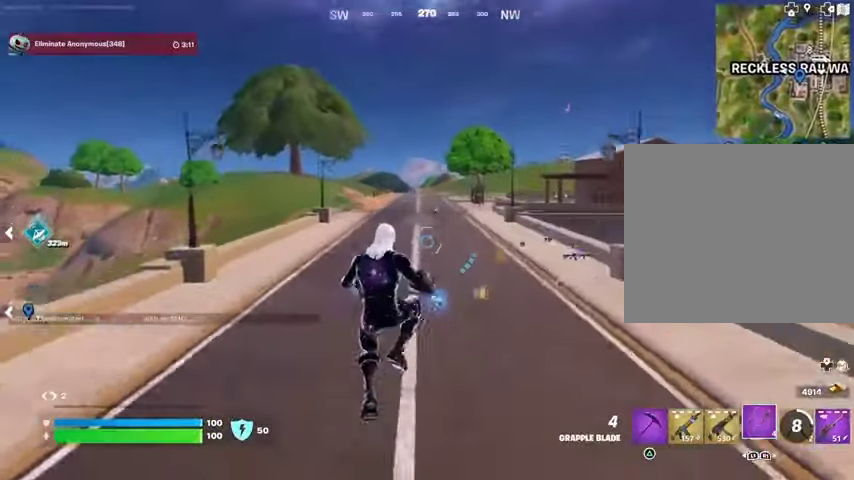
{"buttons": [], "left_stick": "up-right", "right_stick": "center", "events": [[167, "left_stick", "up-right"], [400, "TRIANGLE", "down"], [467, "TRIANGLE", "up"]]}
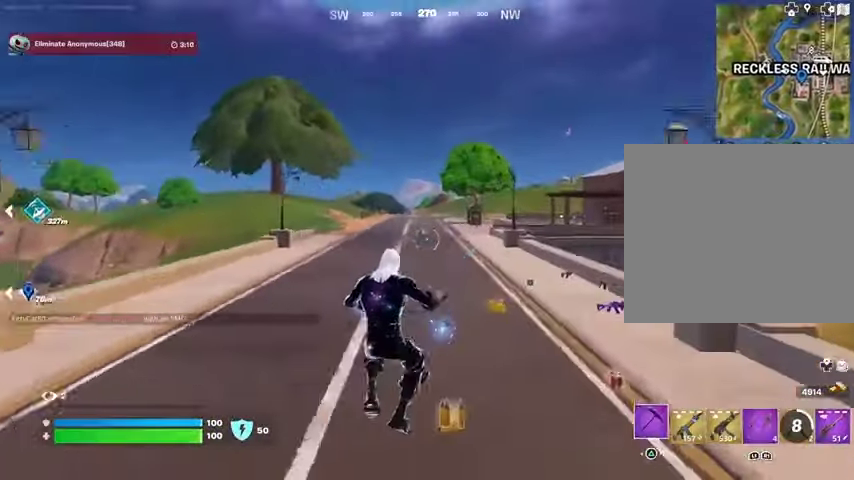
{"buttons": [], "left_stick": "up", "right_stick": "left", "events": [[67, "L3", "down"], [67, "right_stick", "down-right"], [167, "L3", "up"], [167, "right_stick", "right"], [467, "left_stick", "up"], [467, "right_stick", "left"]]}
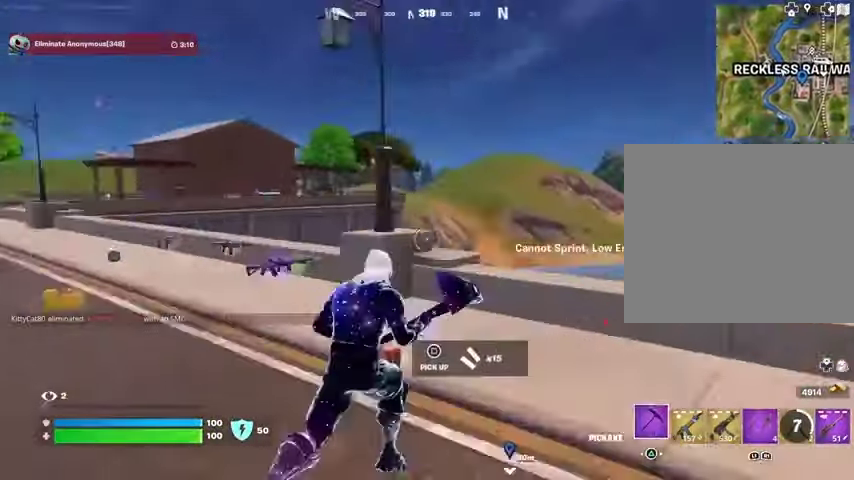
{"buttons": [], "left_stick": "up", "right_stick": "center", "events": [[200, "right_stick", "center"], [367, "L3", "down"], [433, "L3", "up"]]}
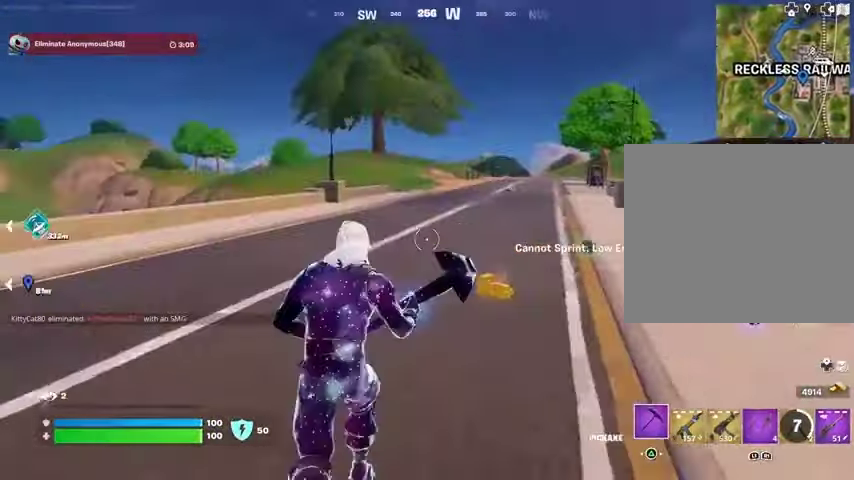
{"buttons": [], "left_stick": "up", "right_stick": "center", "events": [[67, "L3", "down"], [133, "L3", "up"]]}
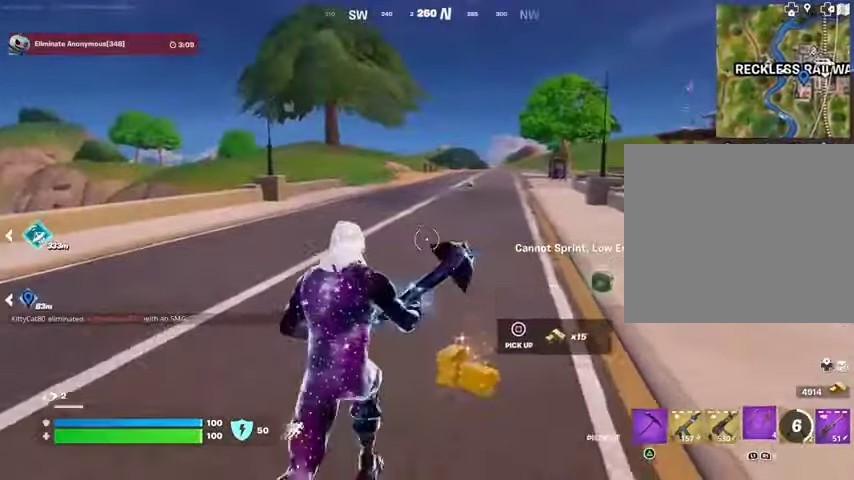
{"buttons": [], "left_stick": "up-right", "right_stick": "center", "events": [[233, "right_stick", "up-left"], [267, "left_stick", "up-right"], [367, "right_stick", "left"], [500, "right_stick", "center"]]}
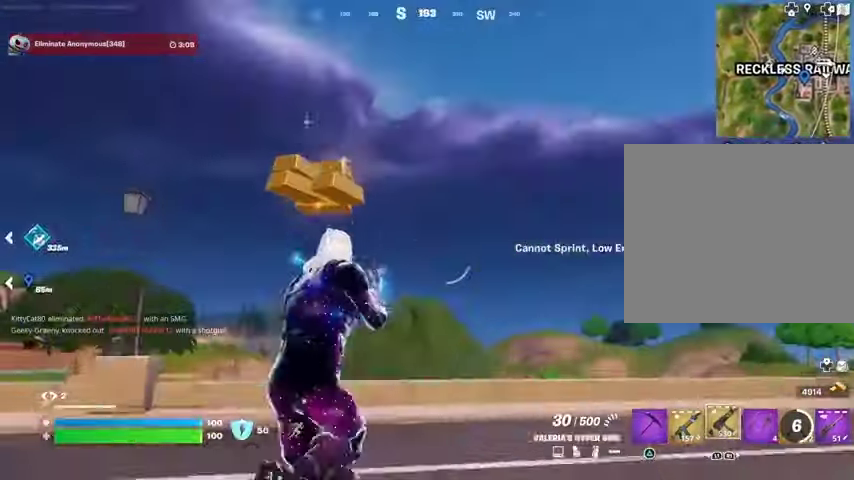
{"buttons": ["R3"], "left_stick": "up-right", "right_stick": "center", "events": [[67, "CROSS", "down"], [133, "CROSS", "up"], [133, "right_stick", "down-left"], [233, "right_stick", "center"], [267, "SQUARE", "down"], [333, "SQUARE", "up"], [467, "R3", "down"]]}
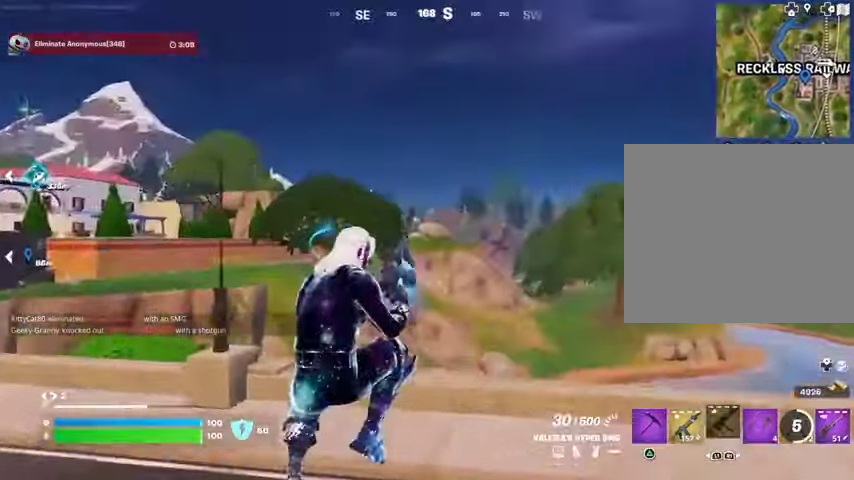
{"buttons": ["CROSS"], "left_stick": "up", "right_stick": "center", "events": [[33, "R3", "up"], [67, "right_stick", "right"], [233, "left_stick", "up"], [333, "right_stick", "center"], [500, "CROSS", "down"]]}
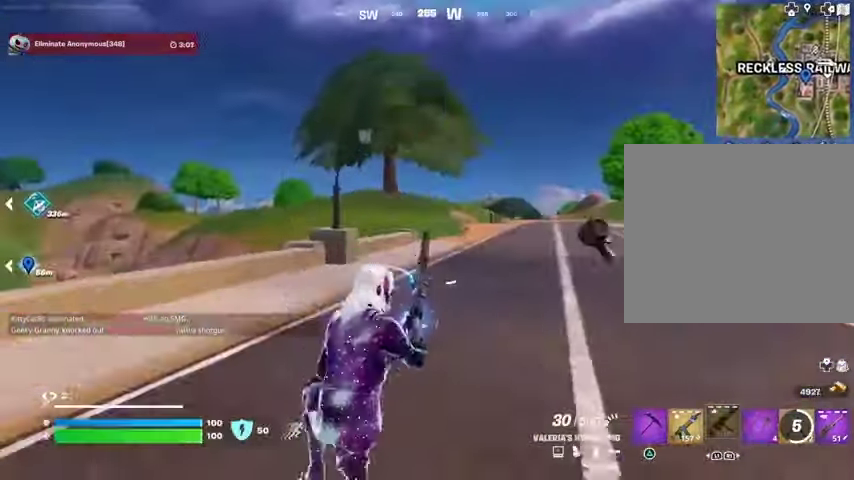
{"buttons": [], "left_stick": "up", "right_stick": "down-left", "events": [[67, "CROSS", "up"], [133, "DPAD_RIGHT", "down"], [233, "DPAD_RIGHT", "up"], [433, "right_stick", "down-left"]]}